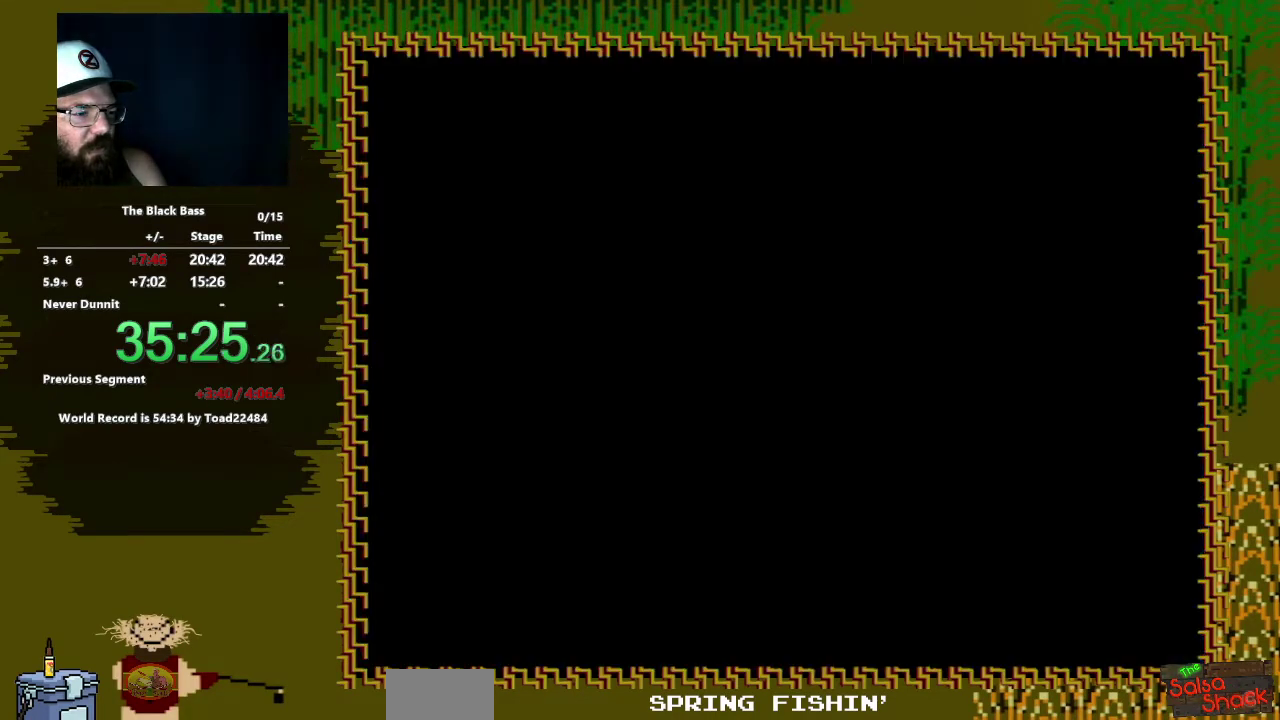
Gameplay with a controller (Nintendo layout); each line is a JSON object with the inputs held at the frame after it. "events" lists button and stick changes between this image and that frame as [ms after this image, input, new state], when the widget could be followed in between. Not read: L3 R3.
{"buttons": [], "events": []}
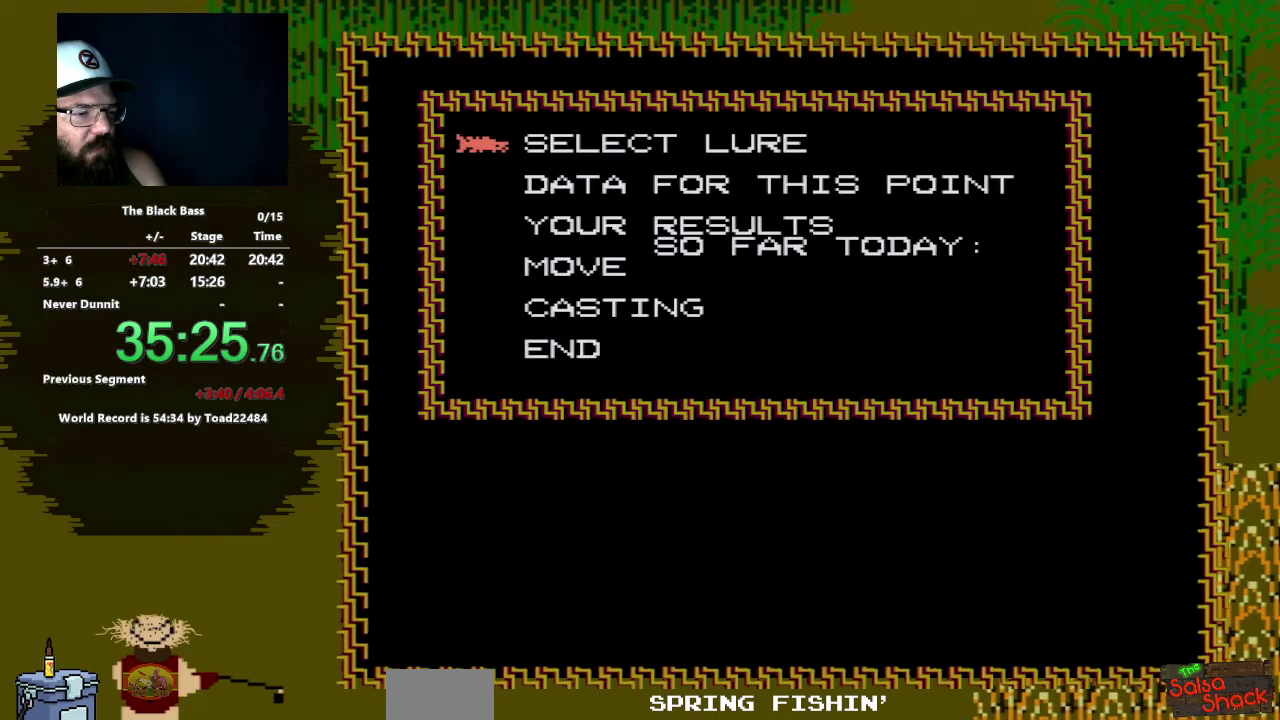
{"buttons": [], "events": [[217, "DPAD_DOWN", "down"], [333, "DPAD_DOWN", "up"]]}
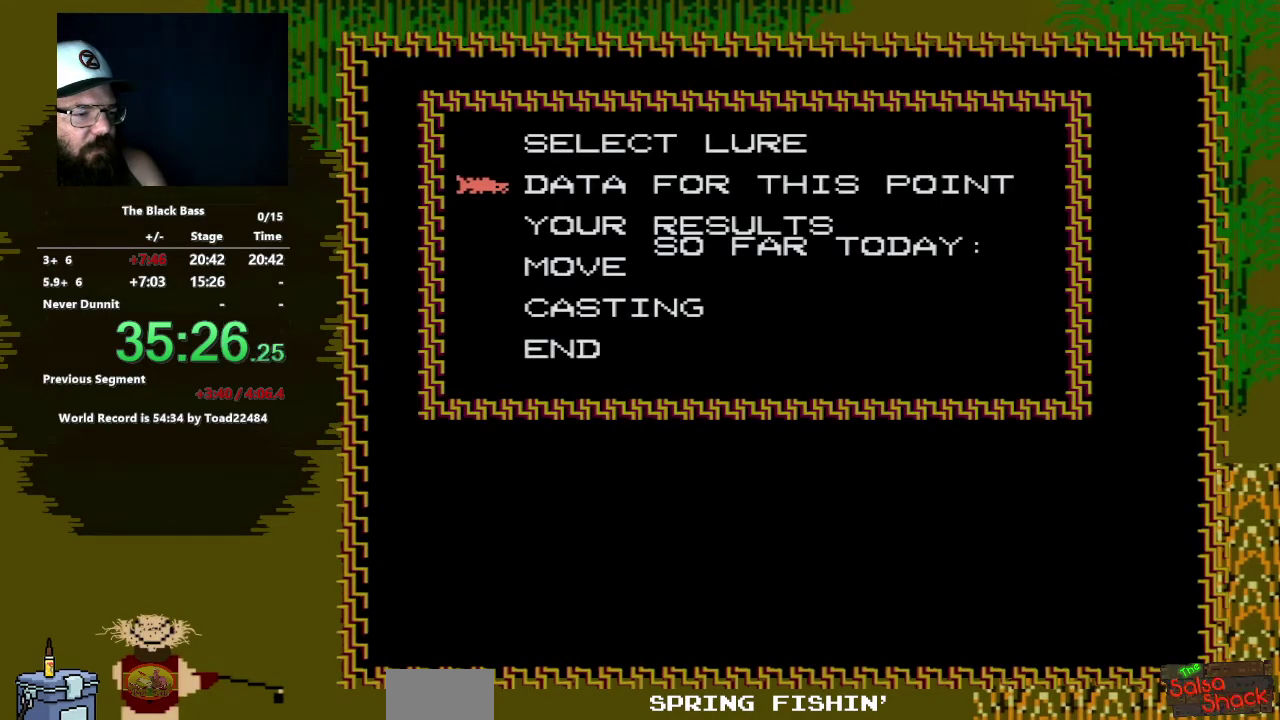
{"buttons": [], "events": [[67, "DPAD_DOWN", "down"], [133, "DPAD_DOWN", "up"], [267, "DPAD_DOWN", "down"], [350, "DPAD_DOWN", "up"]]}
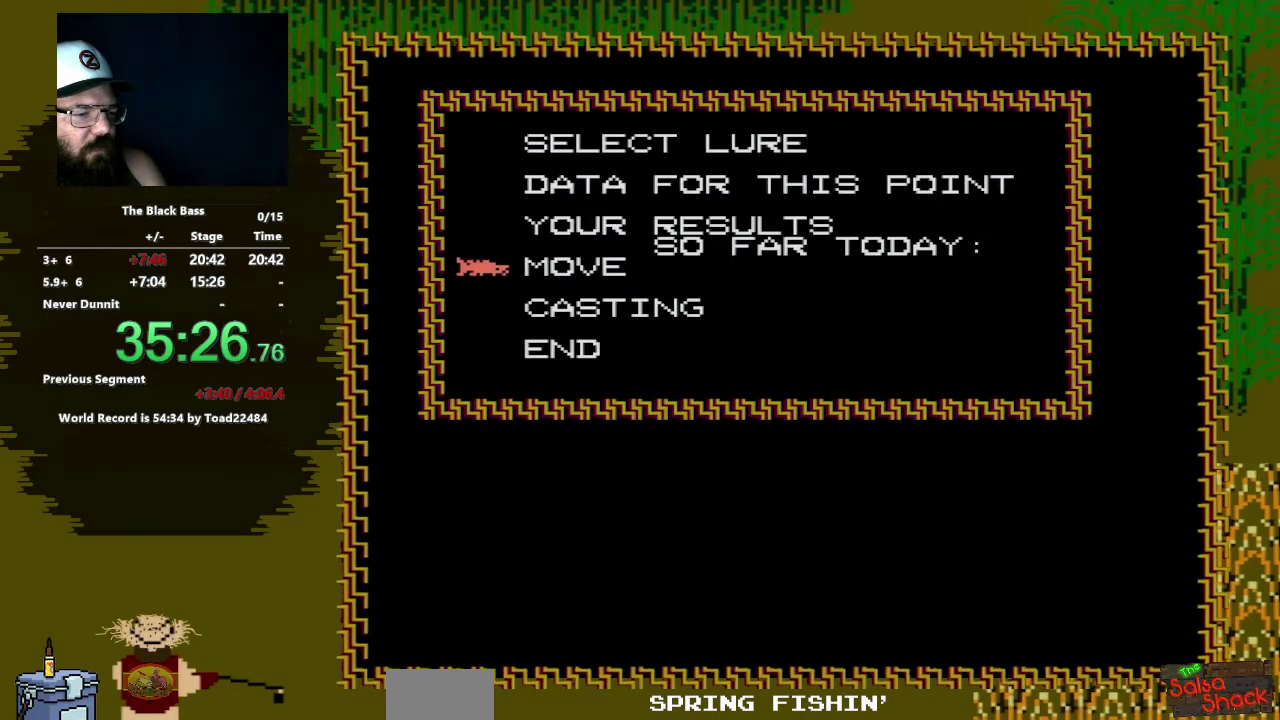
{"buttons": ["DPAD_UP"], "events": [[67, "DPAD_UP", "down"], [150, "DPAD_UP", "up"], [233, "DPAD_UP", "down"], [333, "DPAD_UP", "up"], [433, "DPAD_UP", "down"]]}
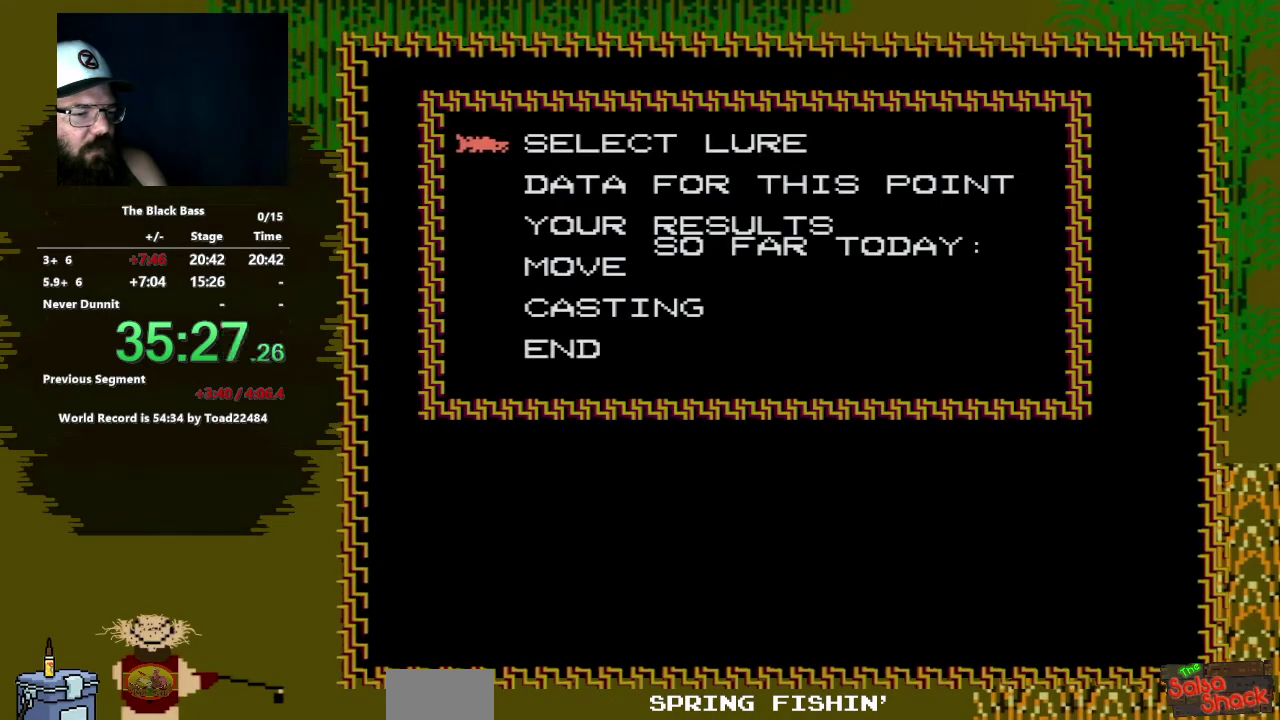
{"buttons": [], "events": [[33, "DPAD_UP", "up"]]}
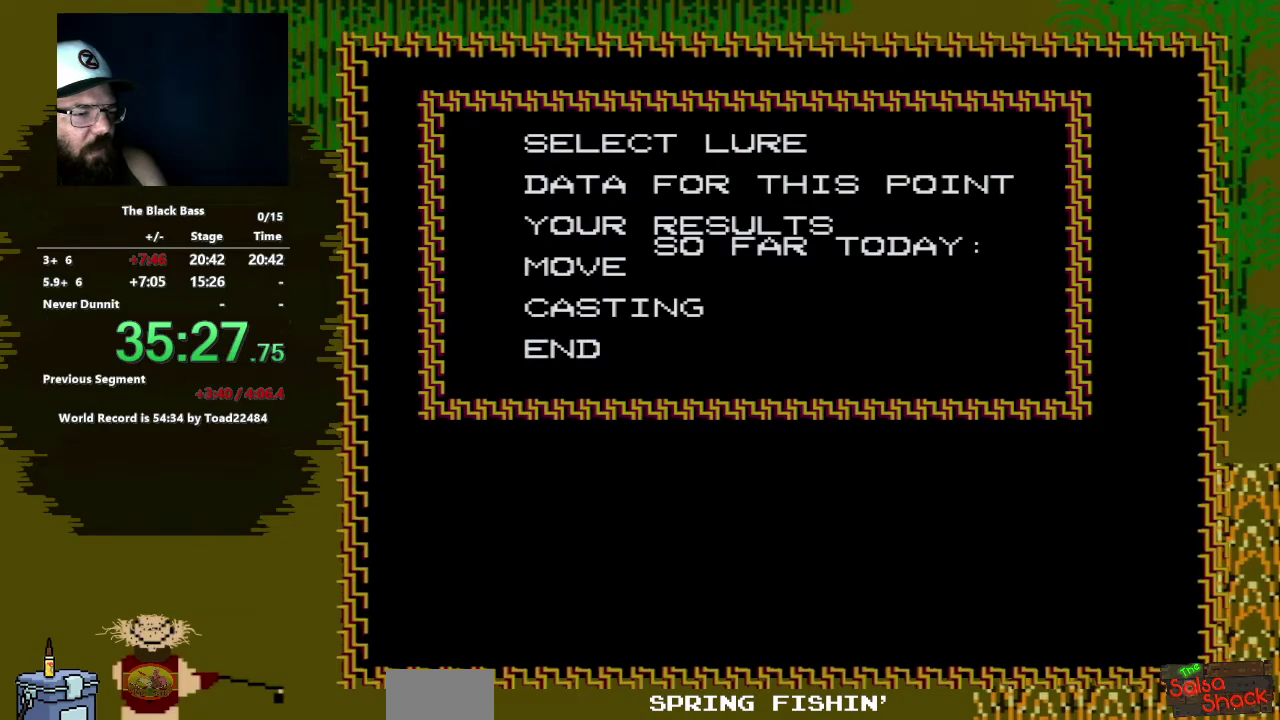
{"buttons": ["A"], "events": [[483, "A", "down"]]}
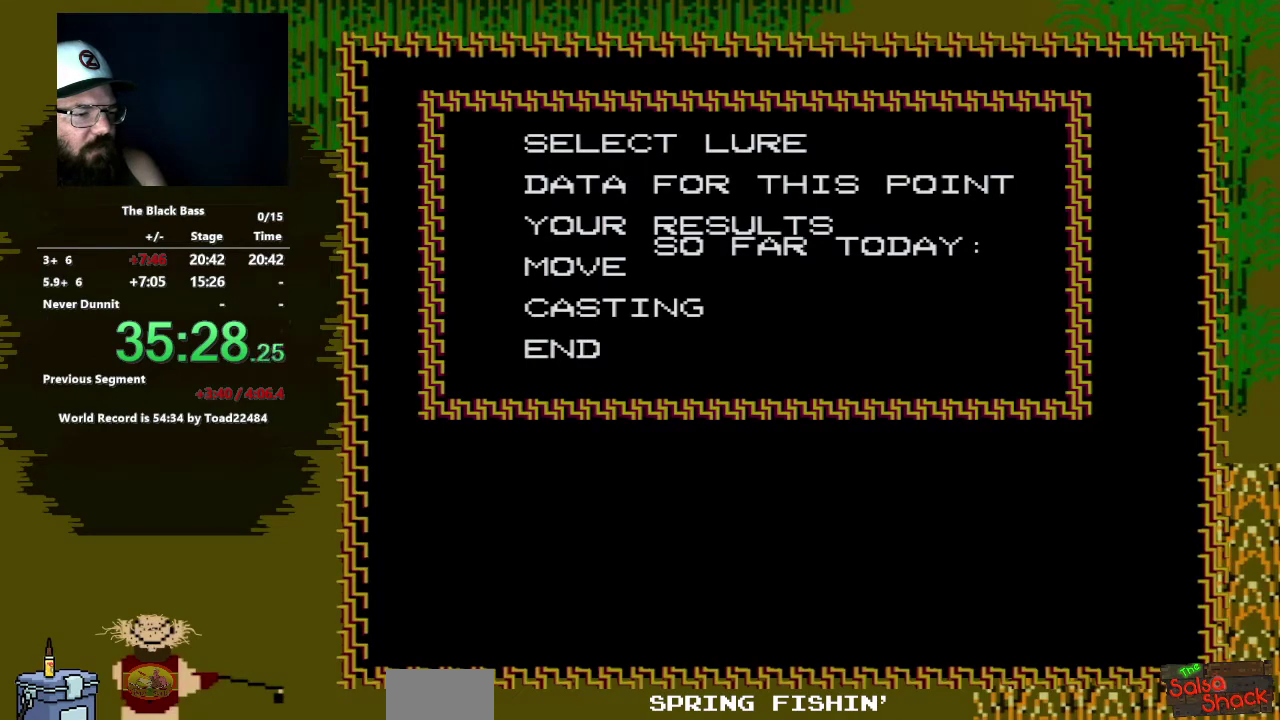
{"buttons": [], "events": [[200, "A", "up"]]}
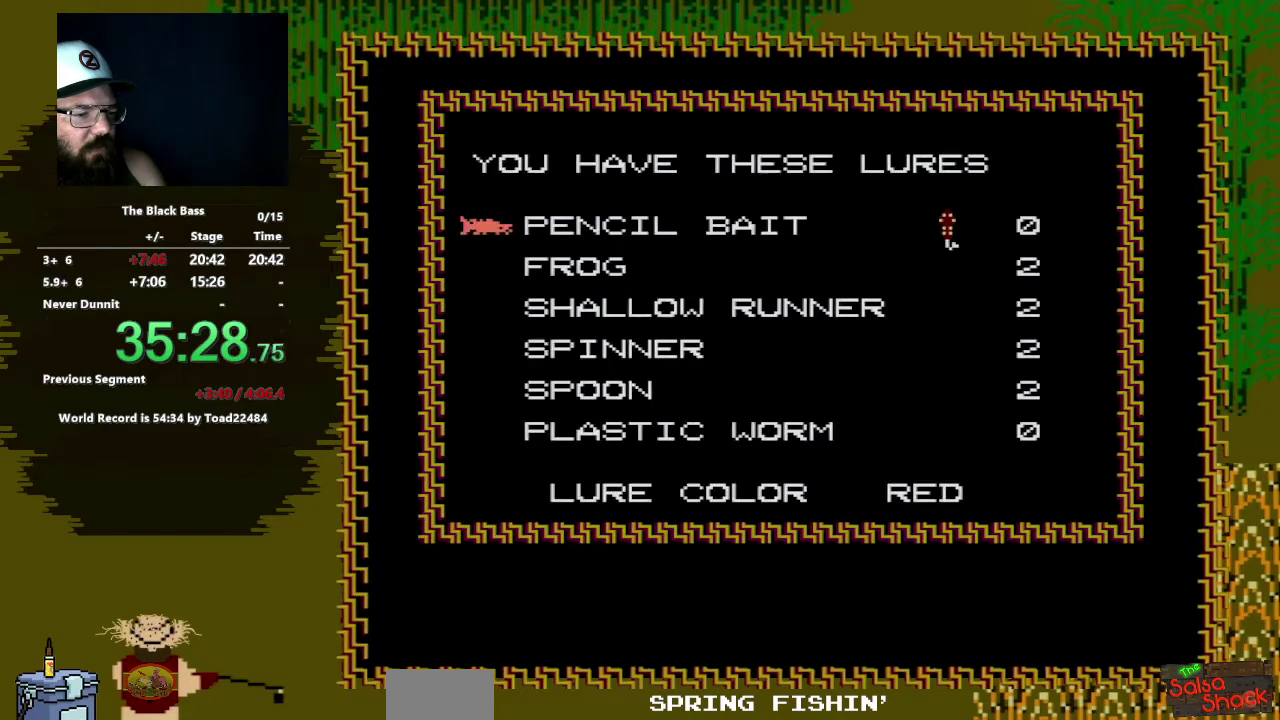
{"buttons": [], "events": [[250, "DPAD_DOWN", "down"], [350, "DPAD_DOWN", "up"]]}
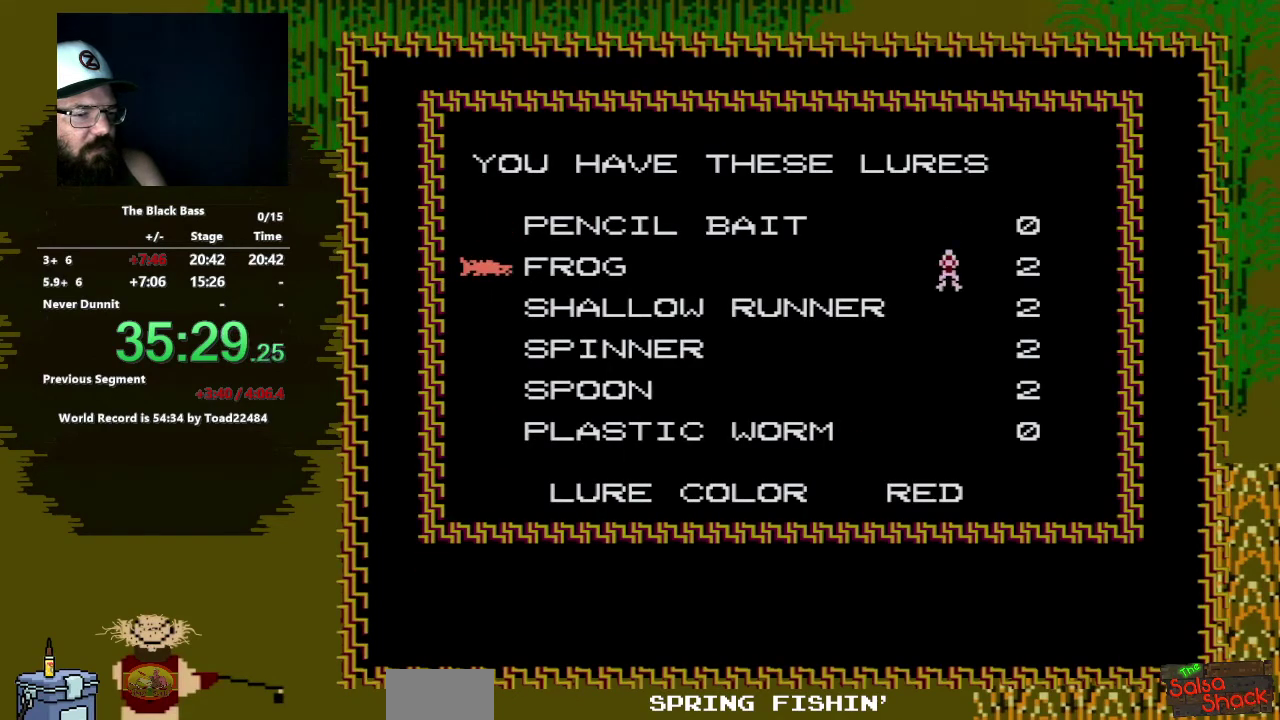
{"buttons": [], "events": []}
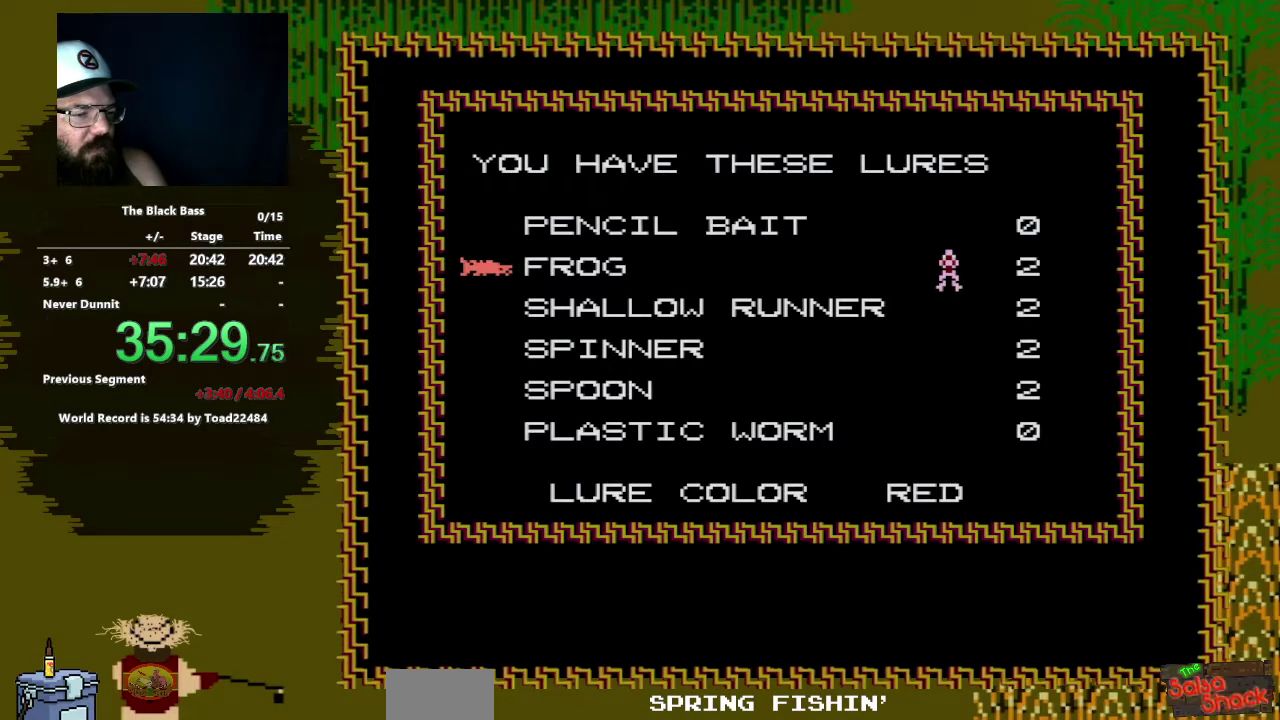
{"buttons": [], "events": []}
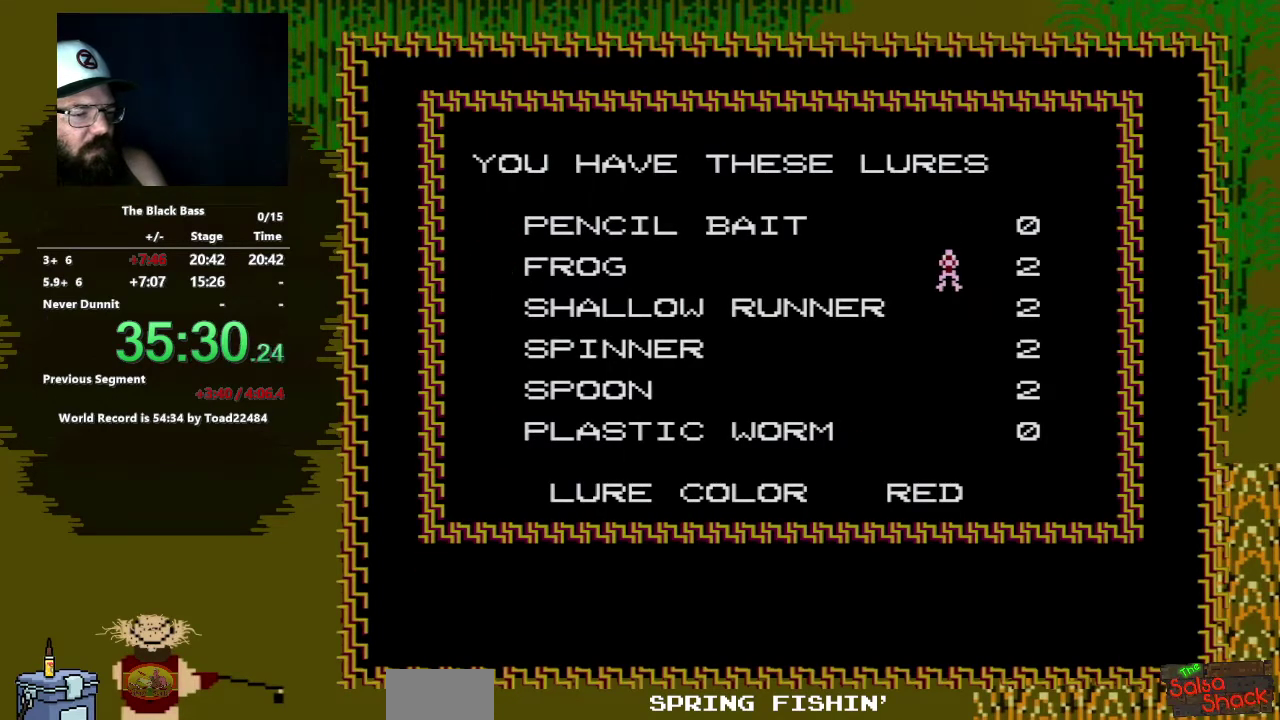
{"buttons": [], "events": [[283, "A", "down"], [367, "A", "up"]]}
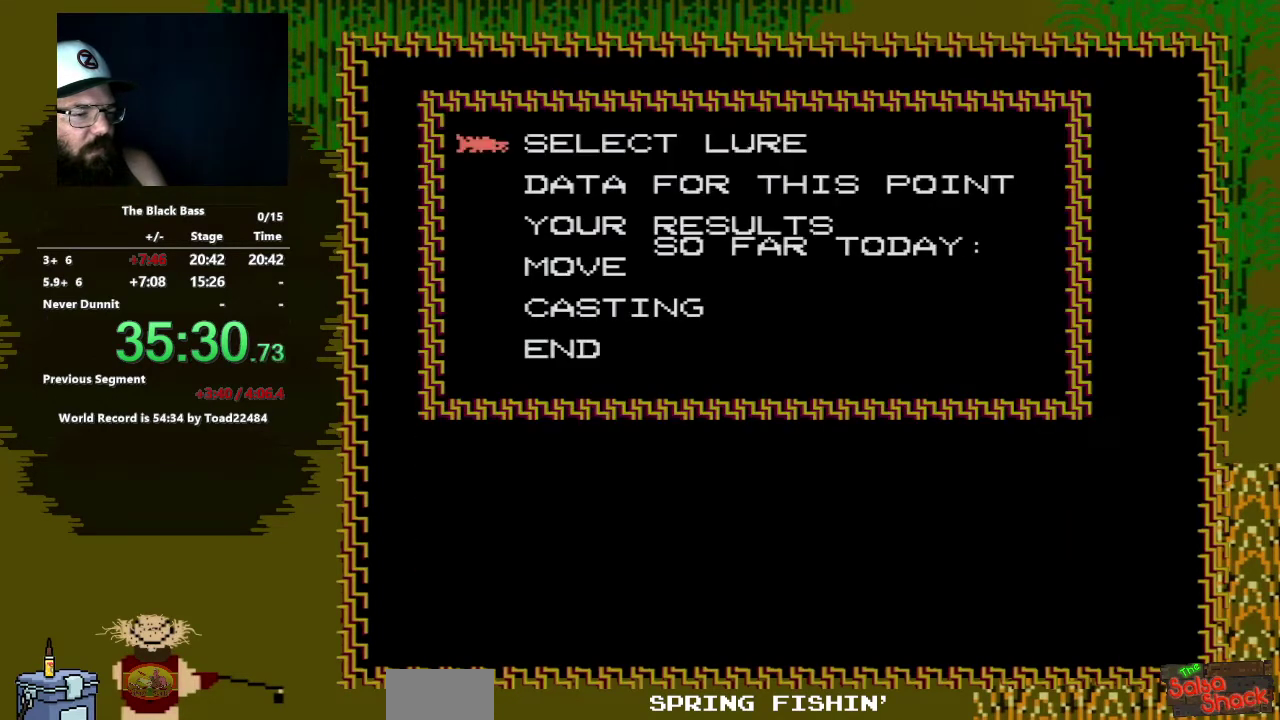
{"buttons": [], "events": [[150, "DPAD_UP", "down"], [217, "DPAD_UP", "up"], [383, "DPAD_UP", "down"], [500, "DPAD_UP", "up"]]}
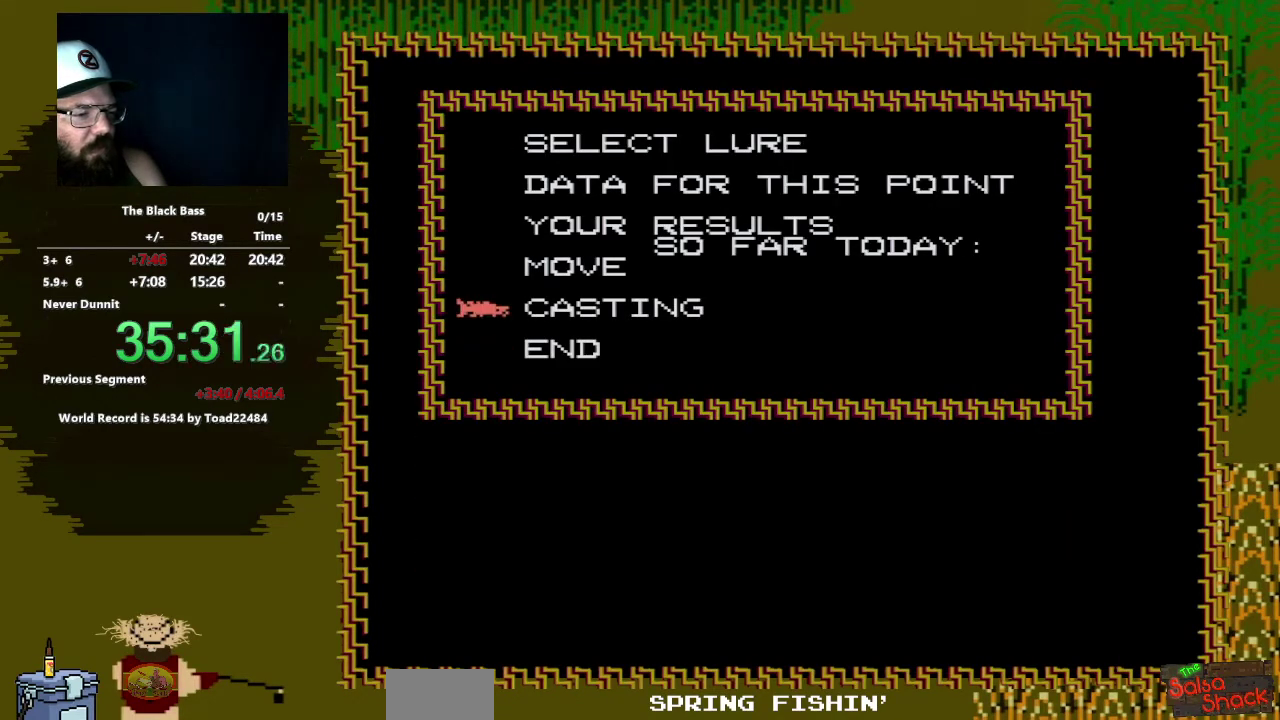
{"buttons": [], "events": [[83, "A", "down"], [233, "A", "up"]]}
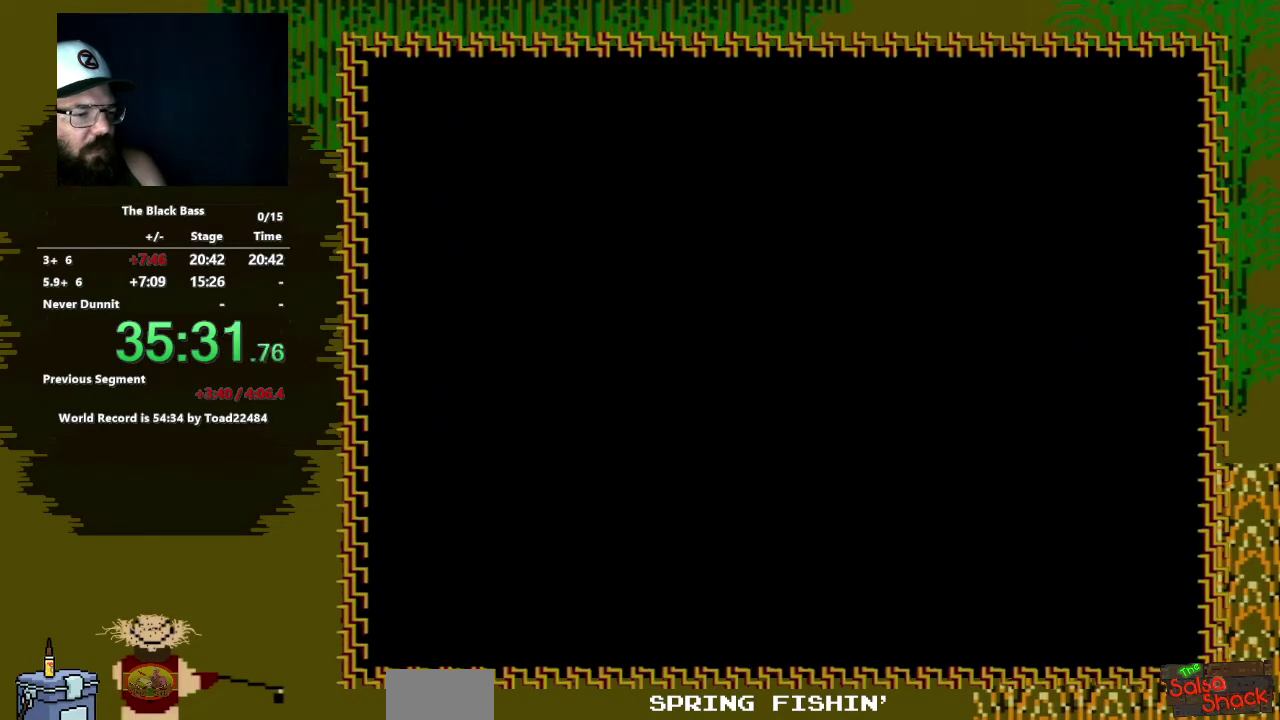
{"buttons": [], "events": []}
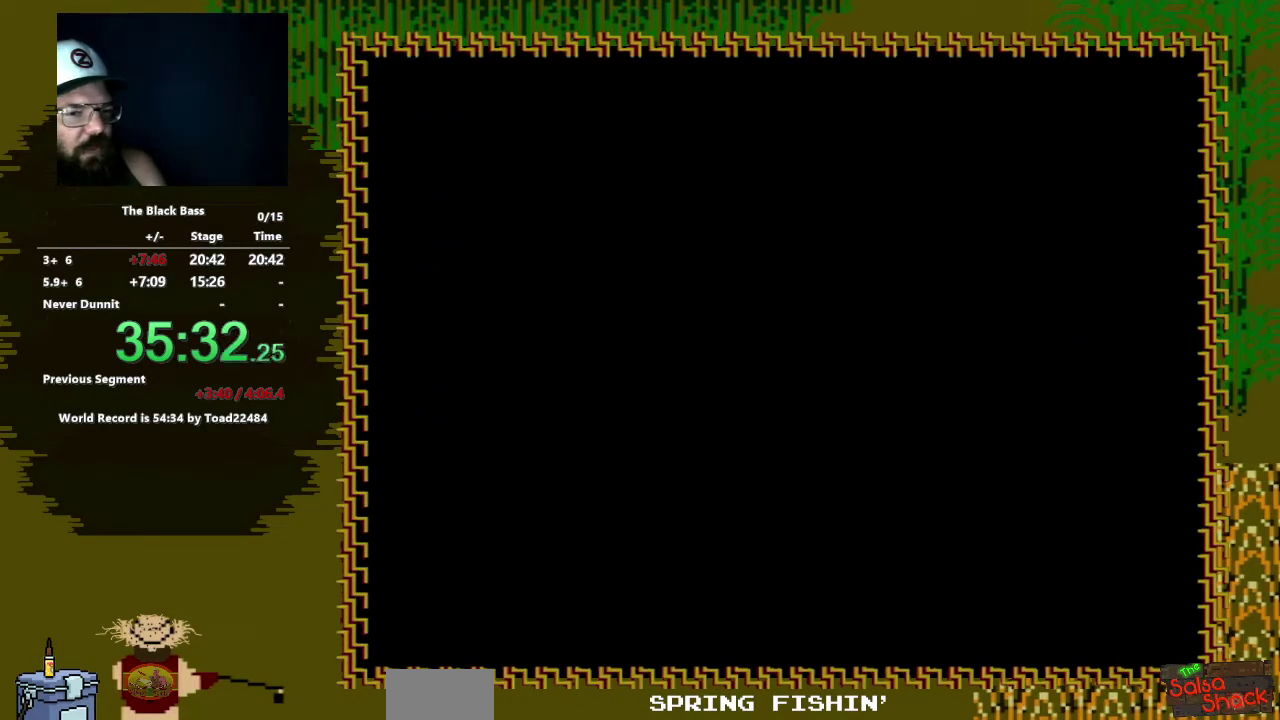
{"buttons": [], "events": []}
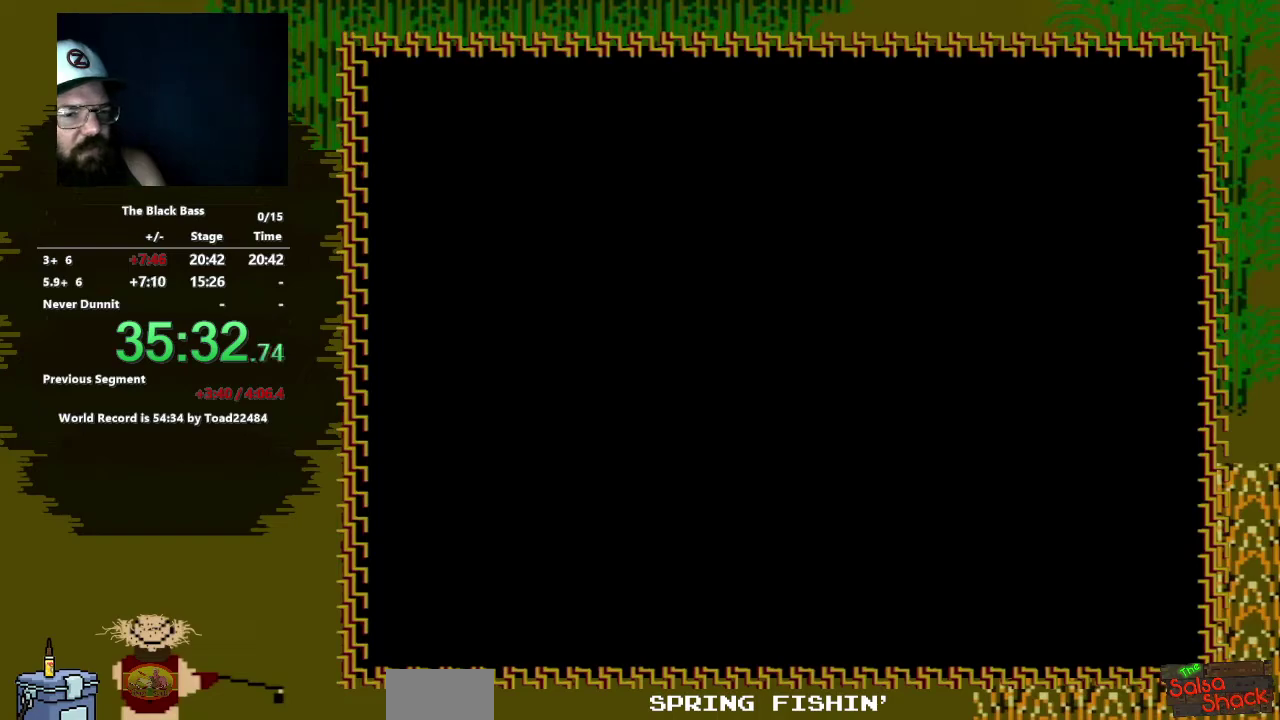
{"buttons": ["A"], "events": [[500, "A", "down"]]}
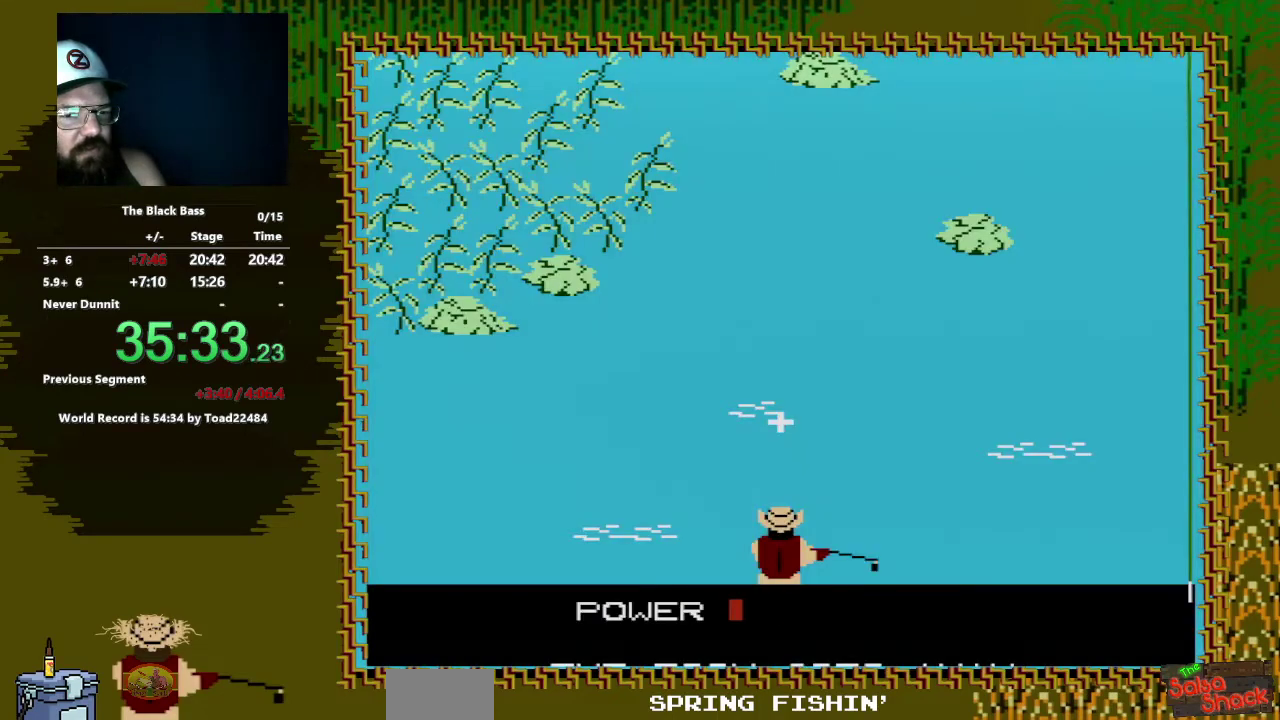
{"buttons": [], "events": [[100, "A", "up"]]}
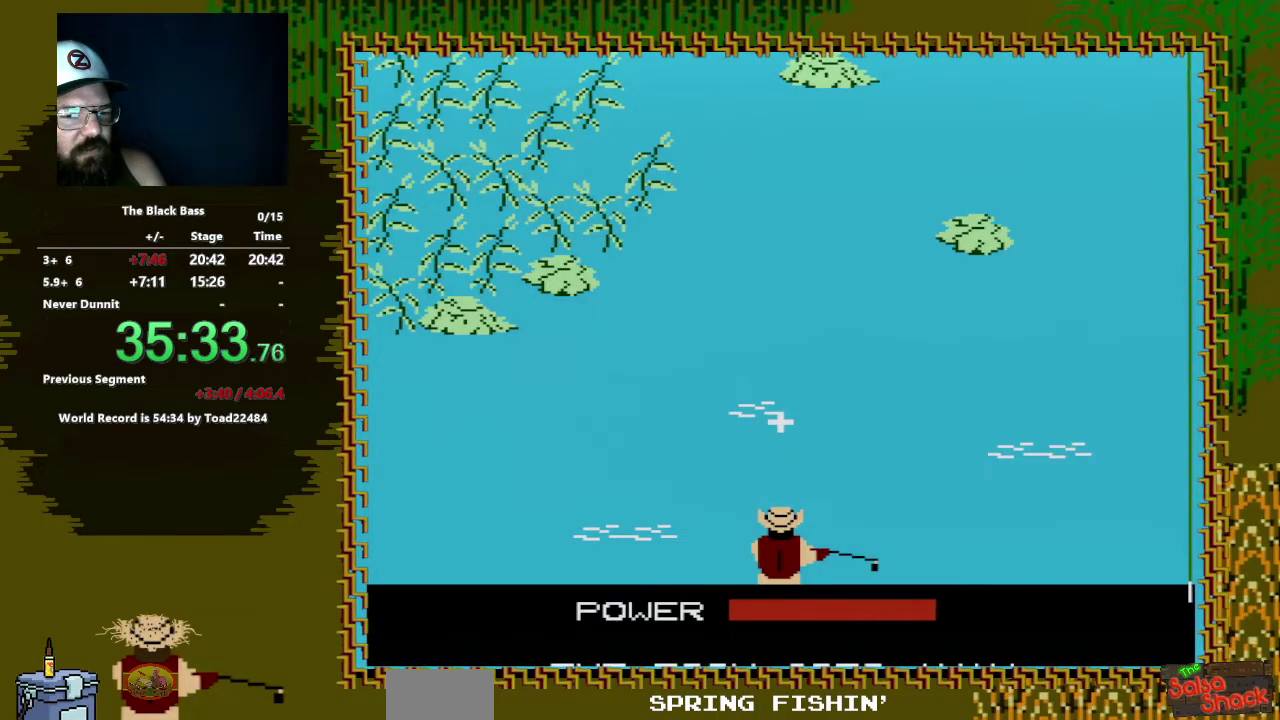
{"buttons": [], "events": [[150, "A", "down"], [350, "A", "up"]]}
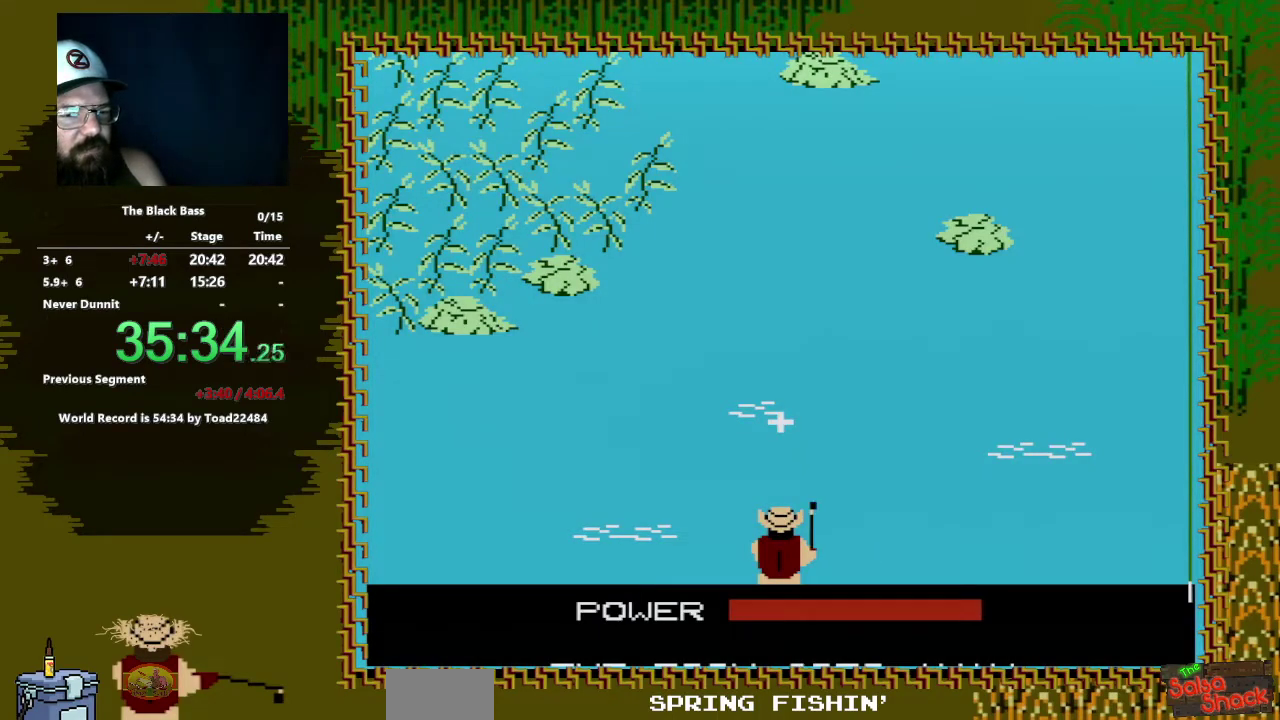
{"buttons": [], "events": []}
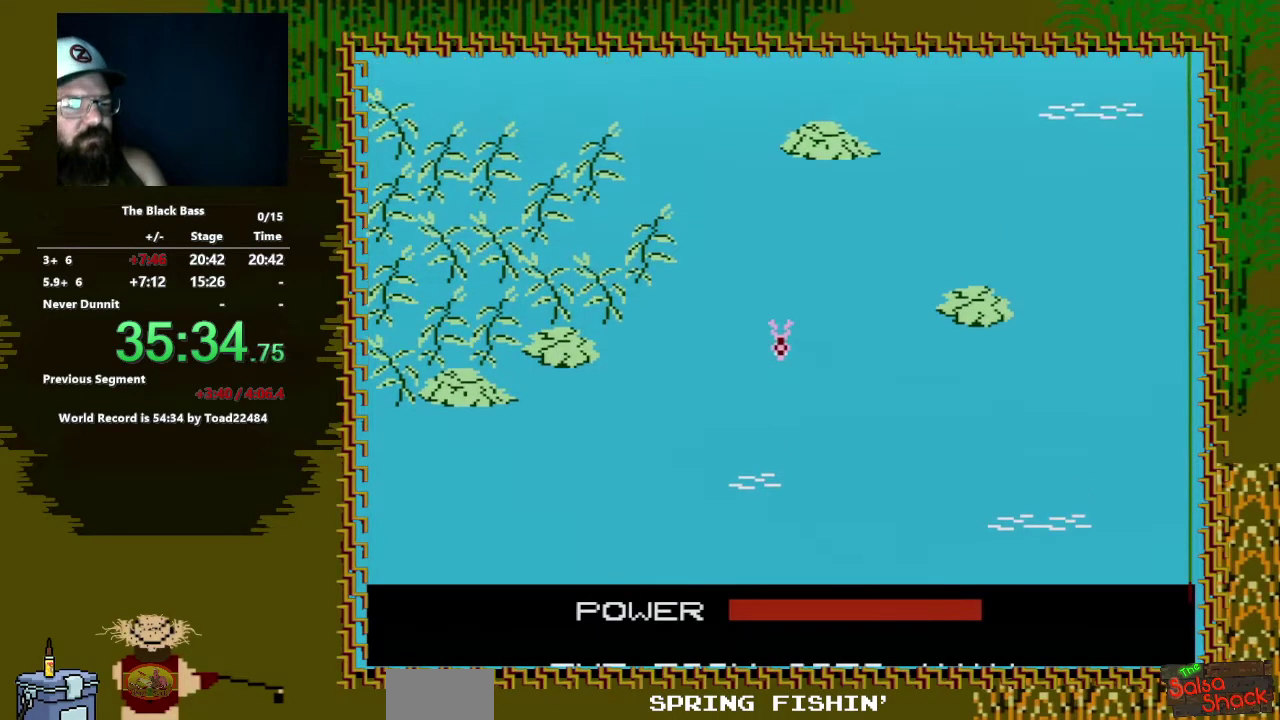
{"buttons": [], "events": []}
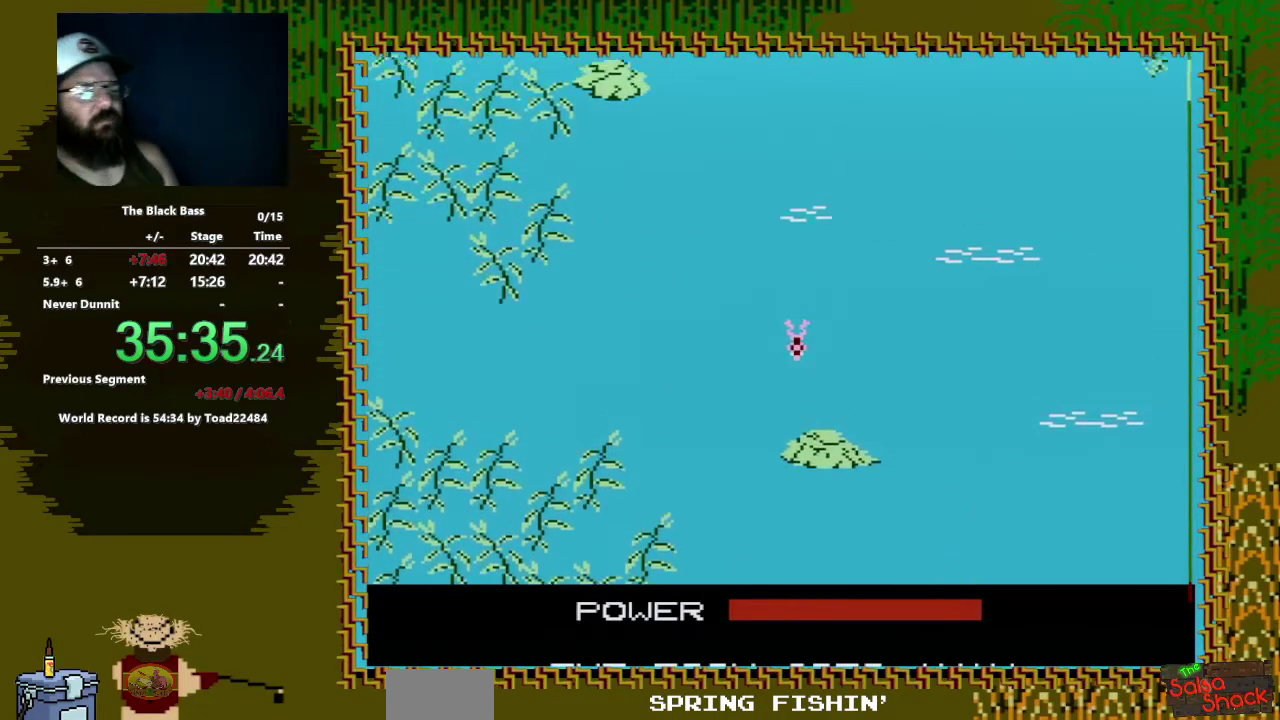
{"buttons": [], "events": []}
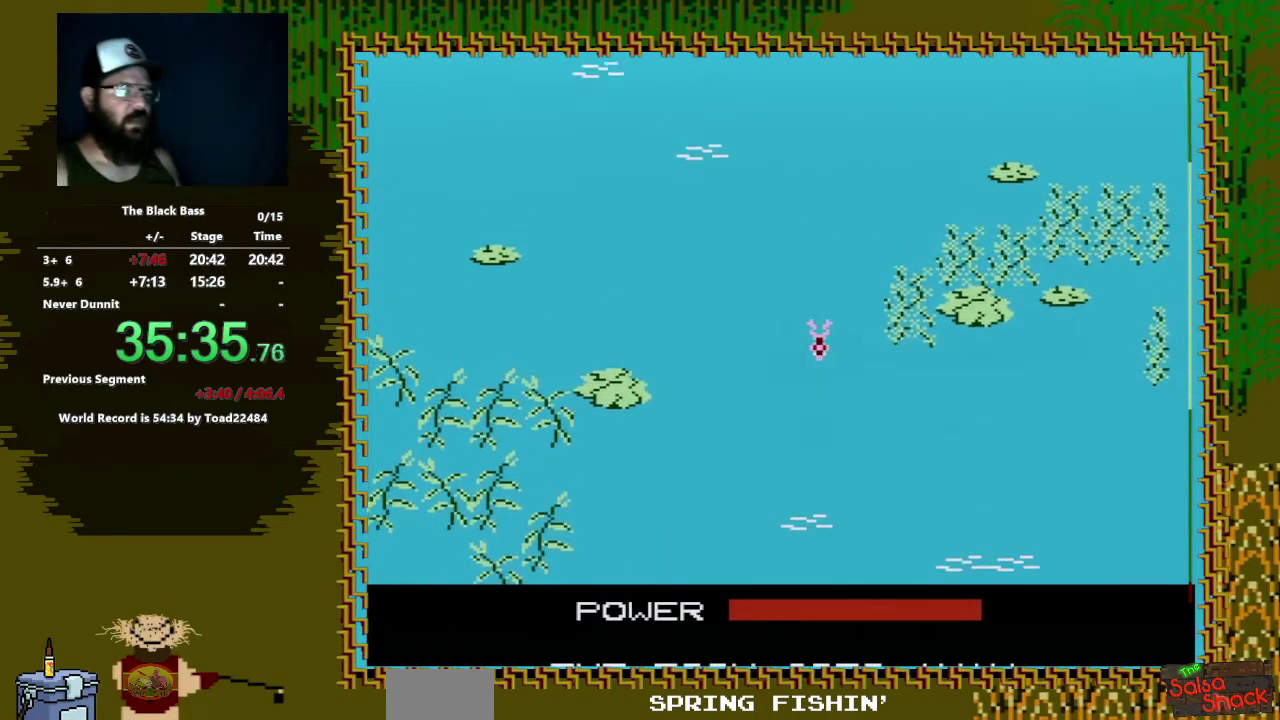
{"buttons": [], "events": []}
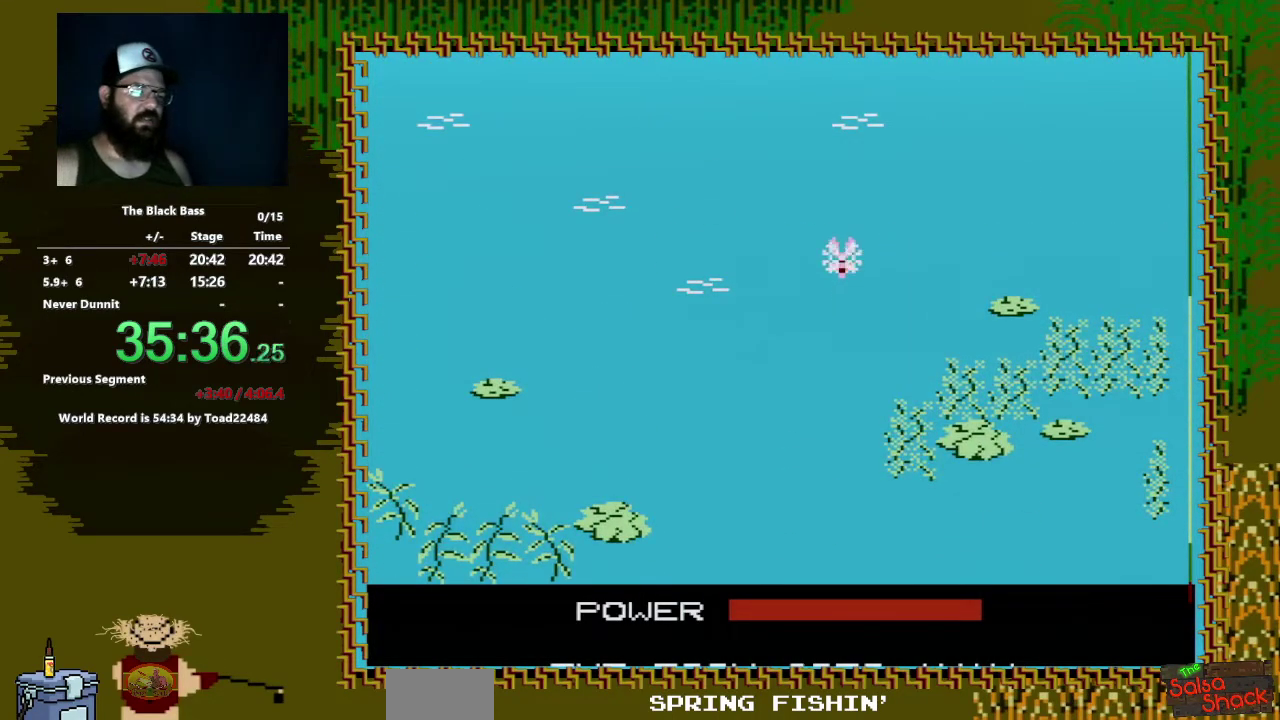
{"buttons": ["DPAD_LEFT"], "events": [[333, "DPAD_LEFT", "down"]]}
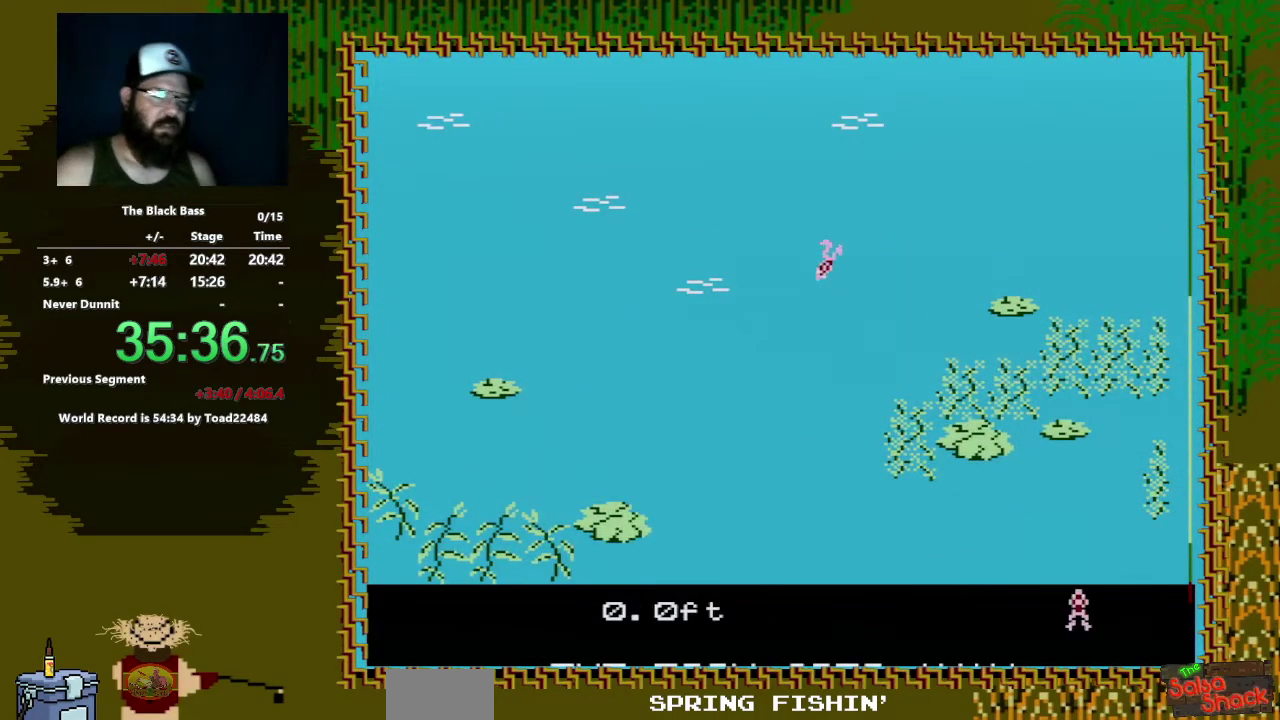
{"buttons": [], "events": [[400, "DPAD_LEFT", "up"]]}
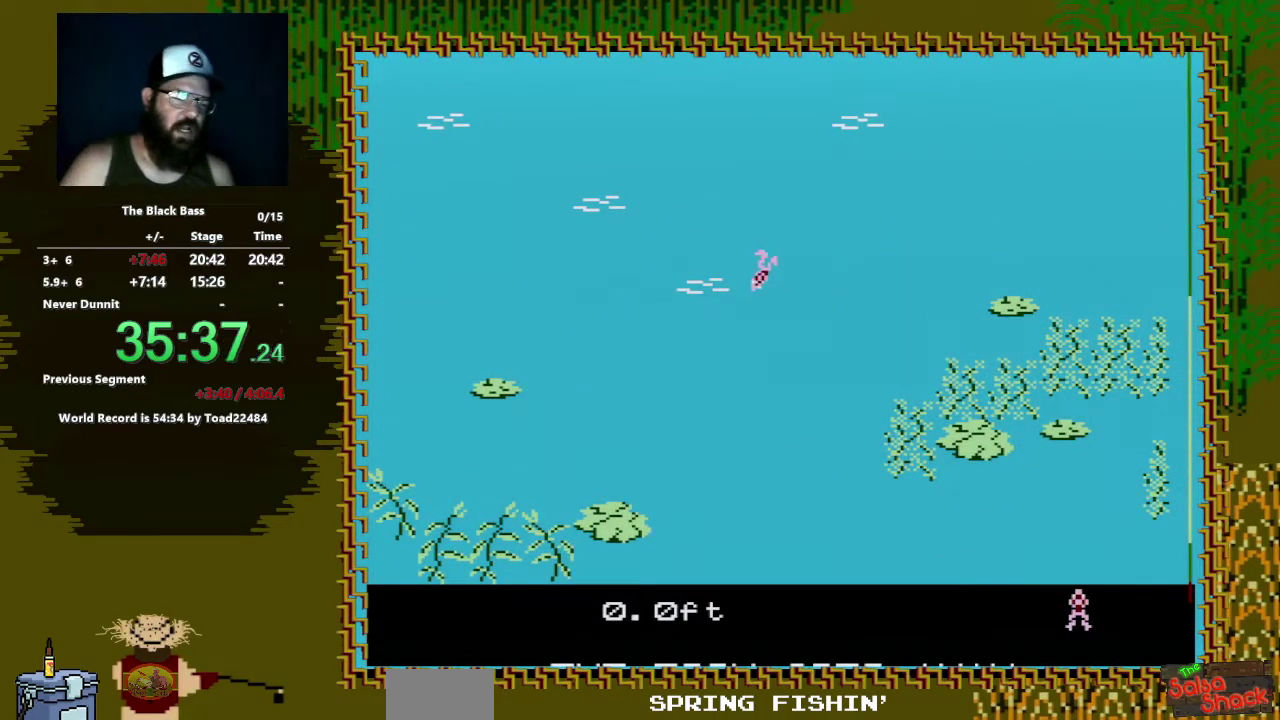
{"buttons": [], "events": [[50, "DPAD_RIGHT", "down"], [417, "DPAD_RIGHT", "up"]]}
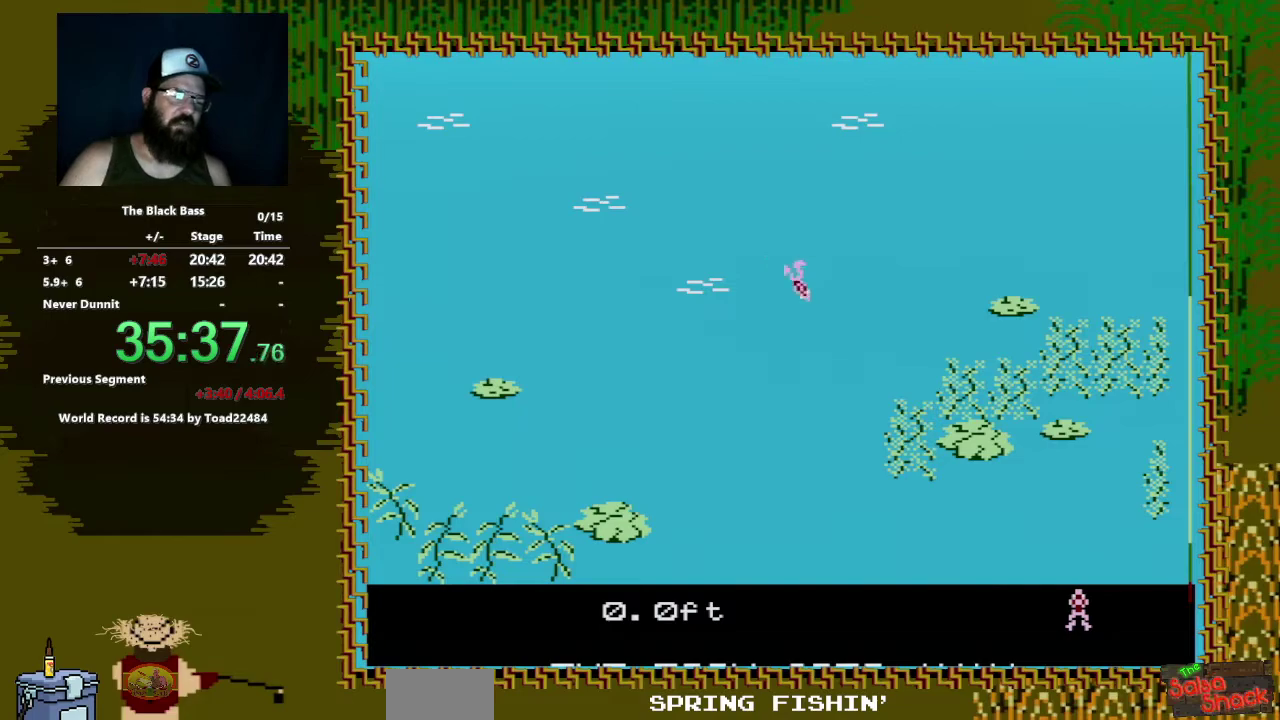
{"buttons": ["DPAD_UP"], "events": [[17, "DPAD_UP", "down"]]}
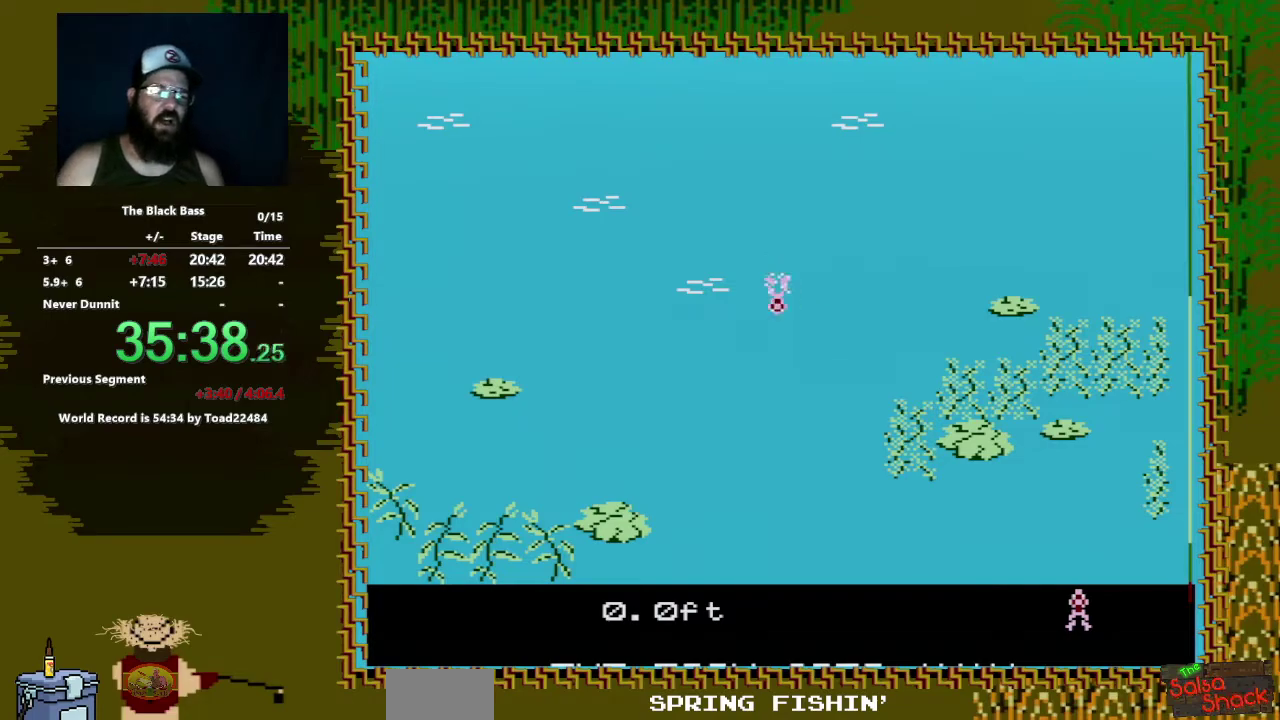
{"buttons": [], "events": [[17, "DPAD_UP", "up"]]}
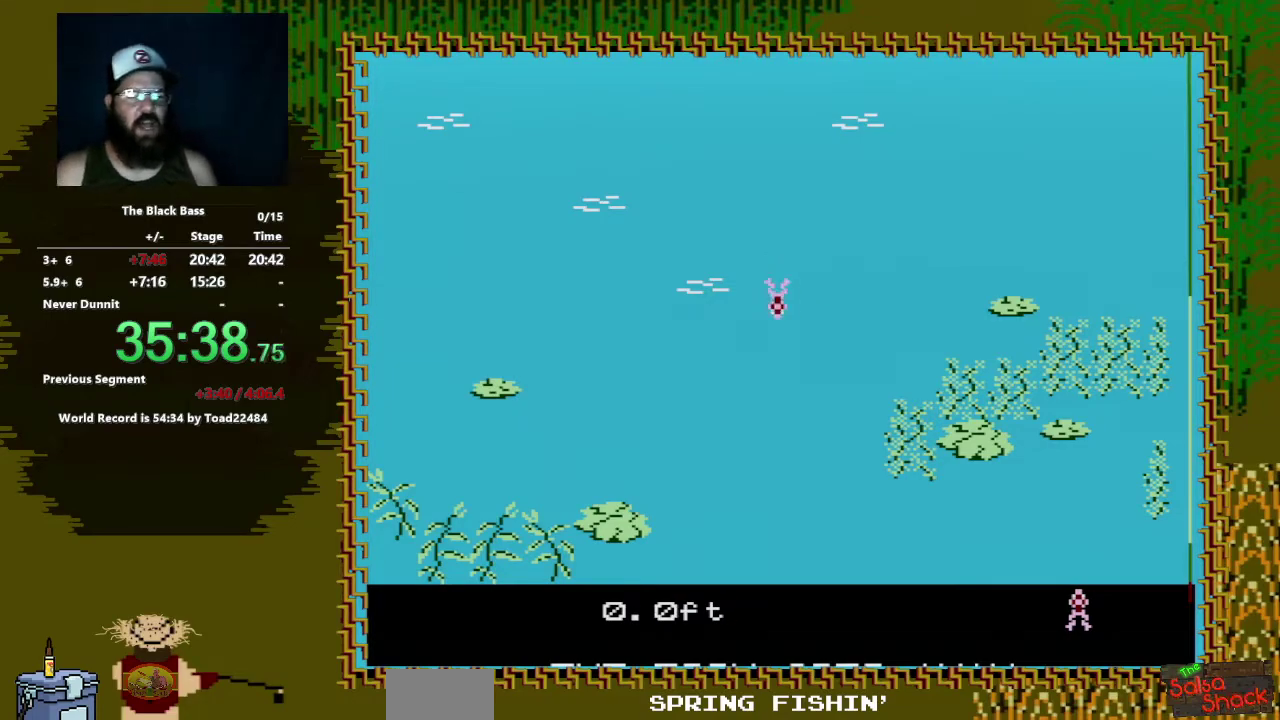
{"buttons": [], "events": [[33, "DPAD_LEFT", "down"], [383, "DPAD_LEFT", "up"]]}